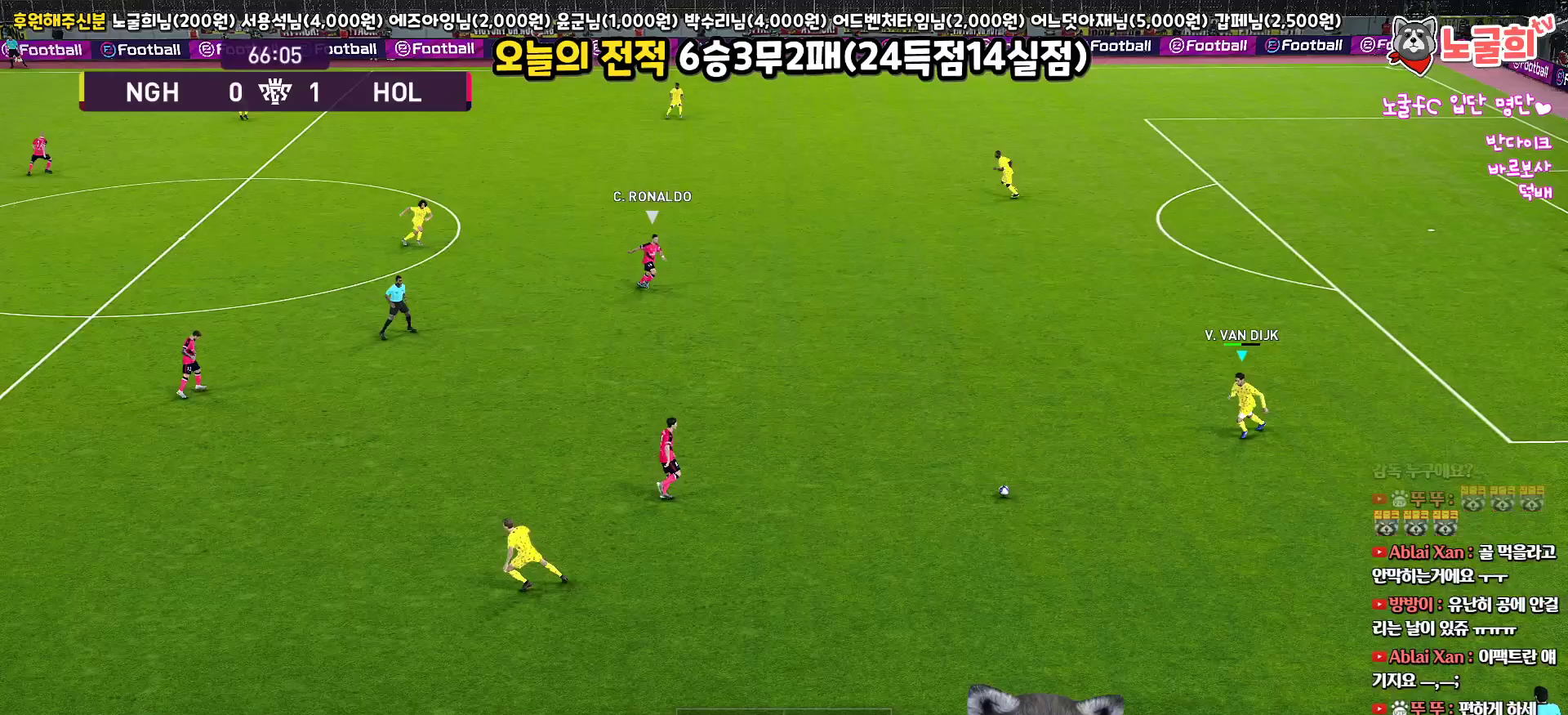
Gameplay with a controller (PlayStation layout); each line is a JSON object with the inputs held at the frame after it. "events" lists button and stick changes between this image and that frame as [ms after this image, input, new state], when the widget could be followed in between.
{"buttons": [], "left_stick": "up-left", "right_stick": "center", "events": []}
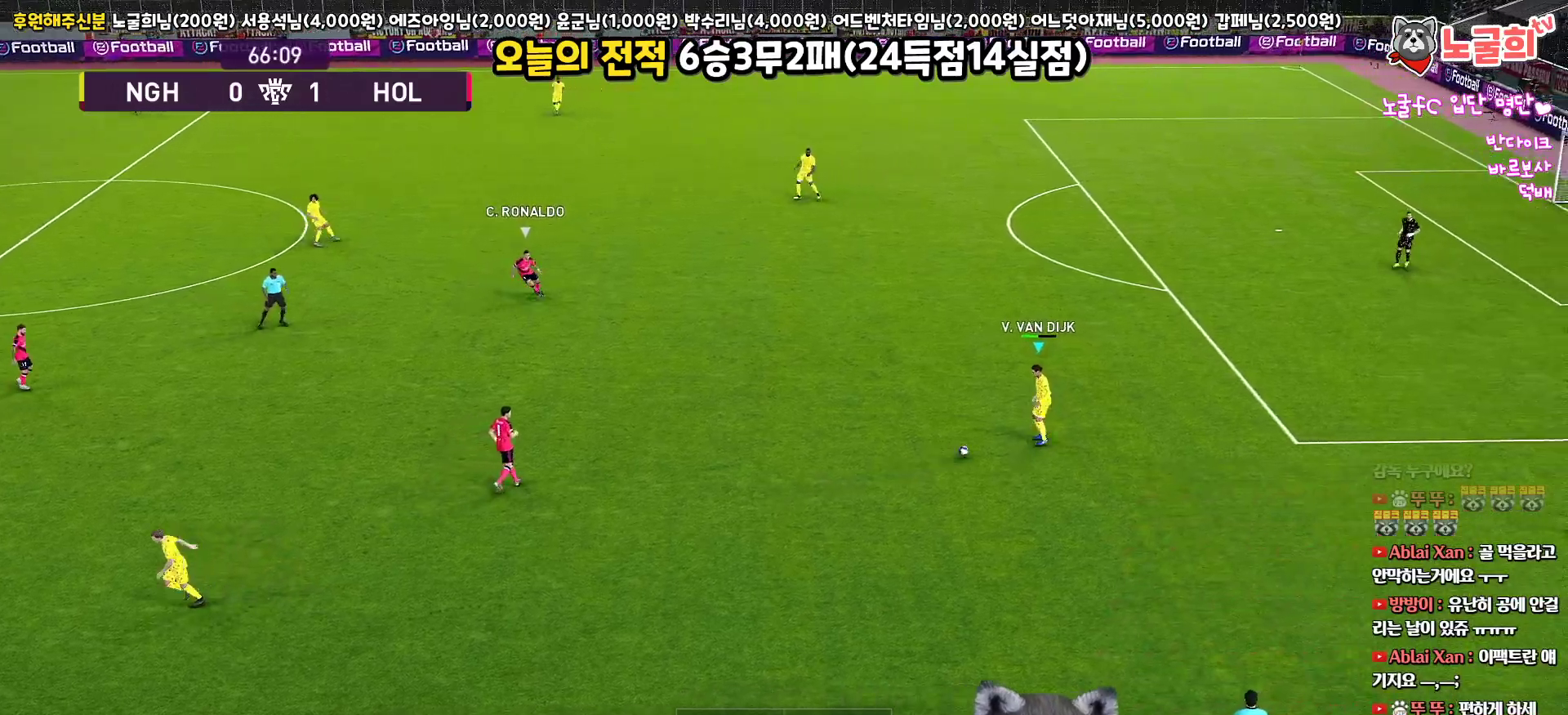
{"buttons": ["CIRCLE", "L3"], "left_stick": "up-left", "right_stick": "center", "events": [[233, "CIRCLE", "down"], [283, "L3", "down"]]}
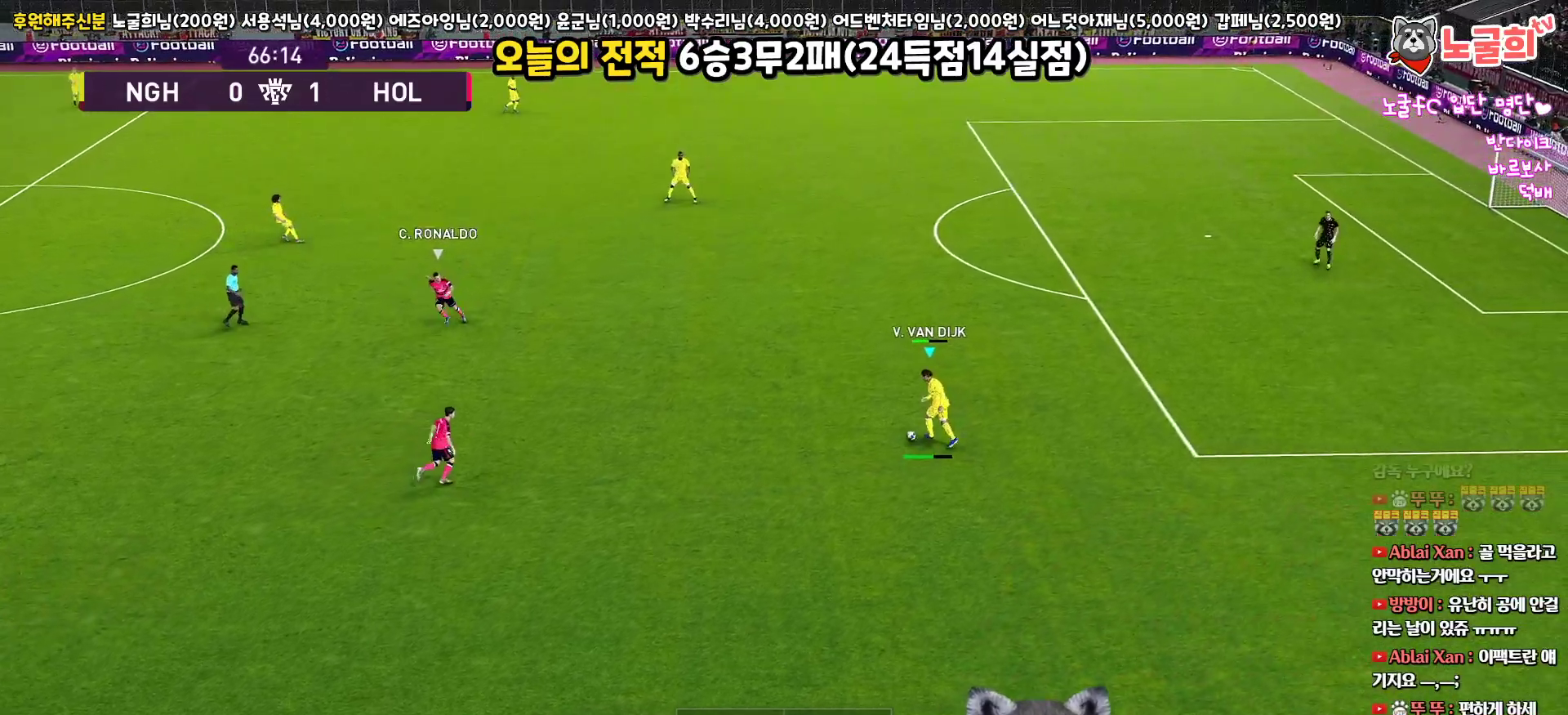
{"buttons": ["L3"], "left_stick": "up-left", "right_stick": "center", "events": [[17, "CIRCLE", "up"]]}
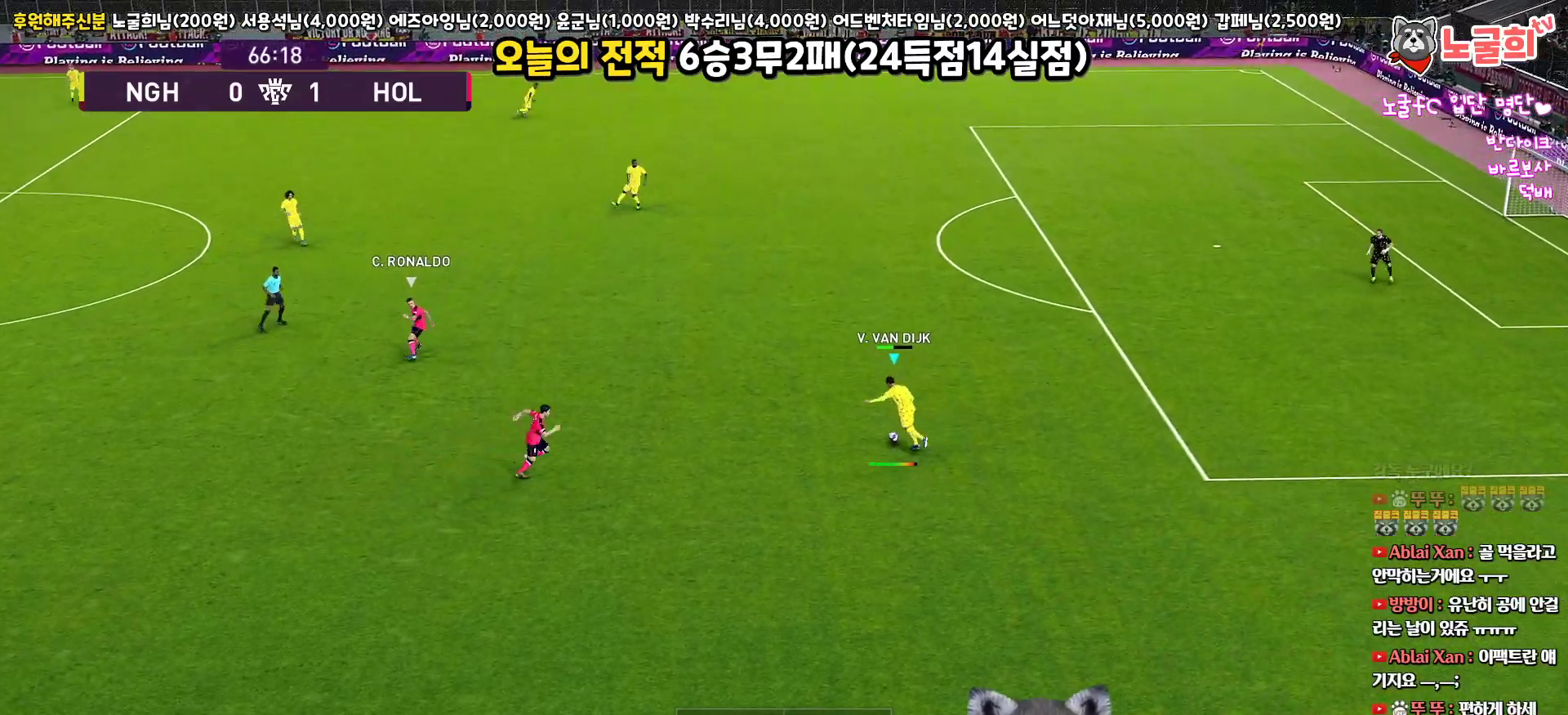
{"buttons": [], "left_stick": "up", "right_stick": "center", "events": [[117, "L3", "up"], [117, "left_stick", "up"]]}
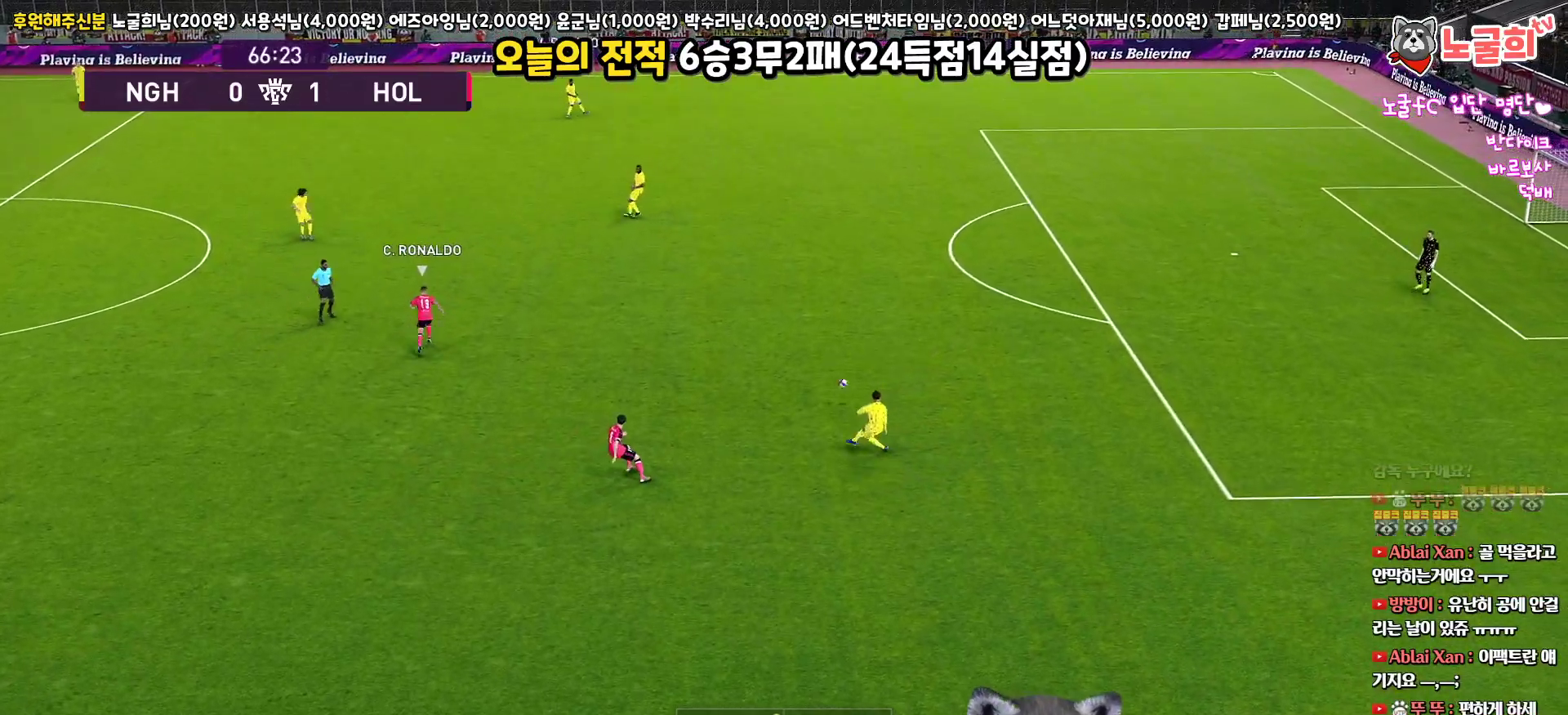
{"buttons": [], "left_stick": "center", "right_stick": "center", "events": [[50, "left_stick", "center"]]}
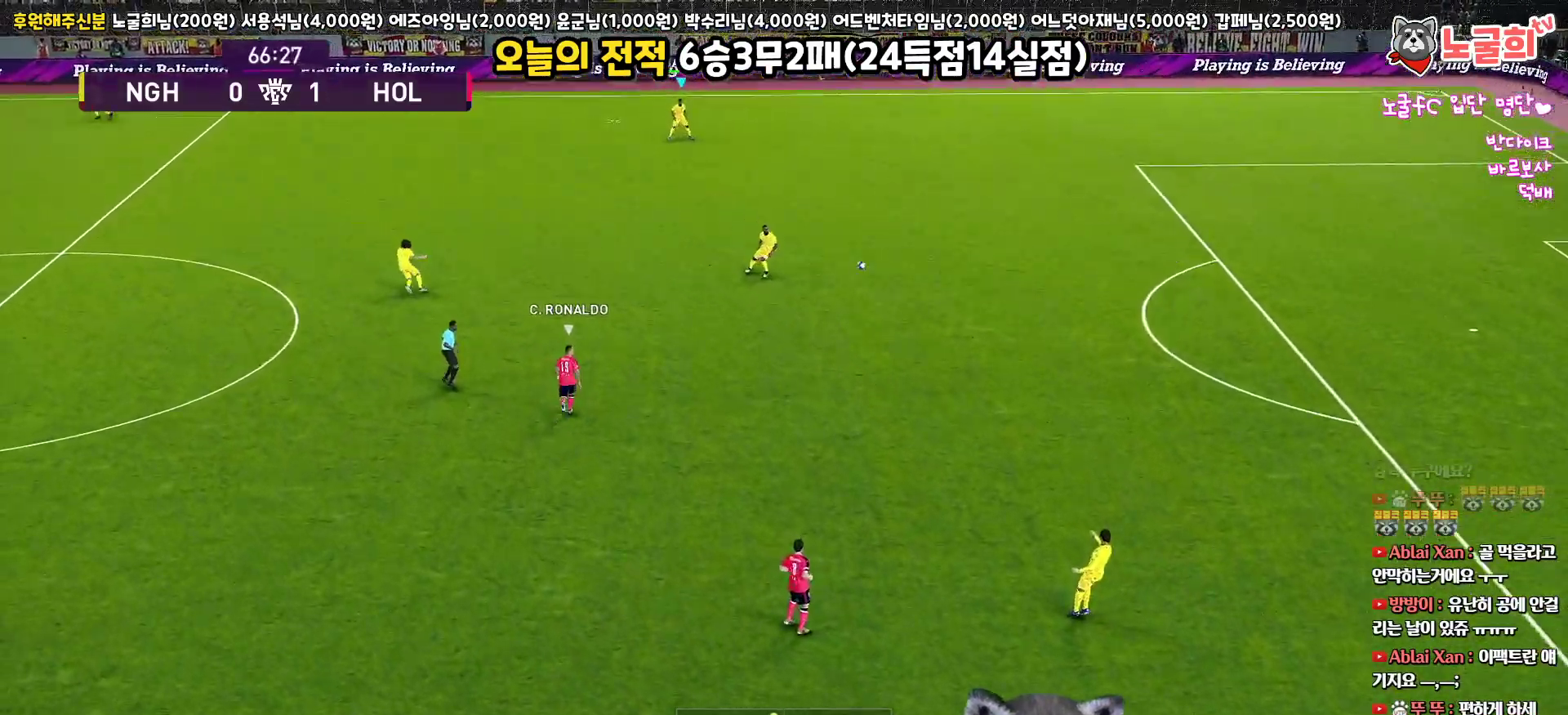
{"buttons": [], "left_stick": "left", "right_stick": "center", "events": [[67, "left_stick", "up-left"], [233, "left_stick", "left"]]}
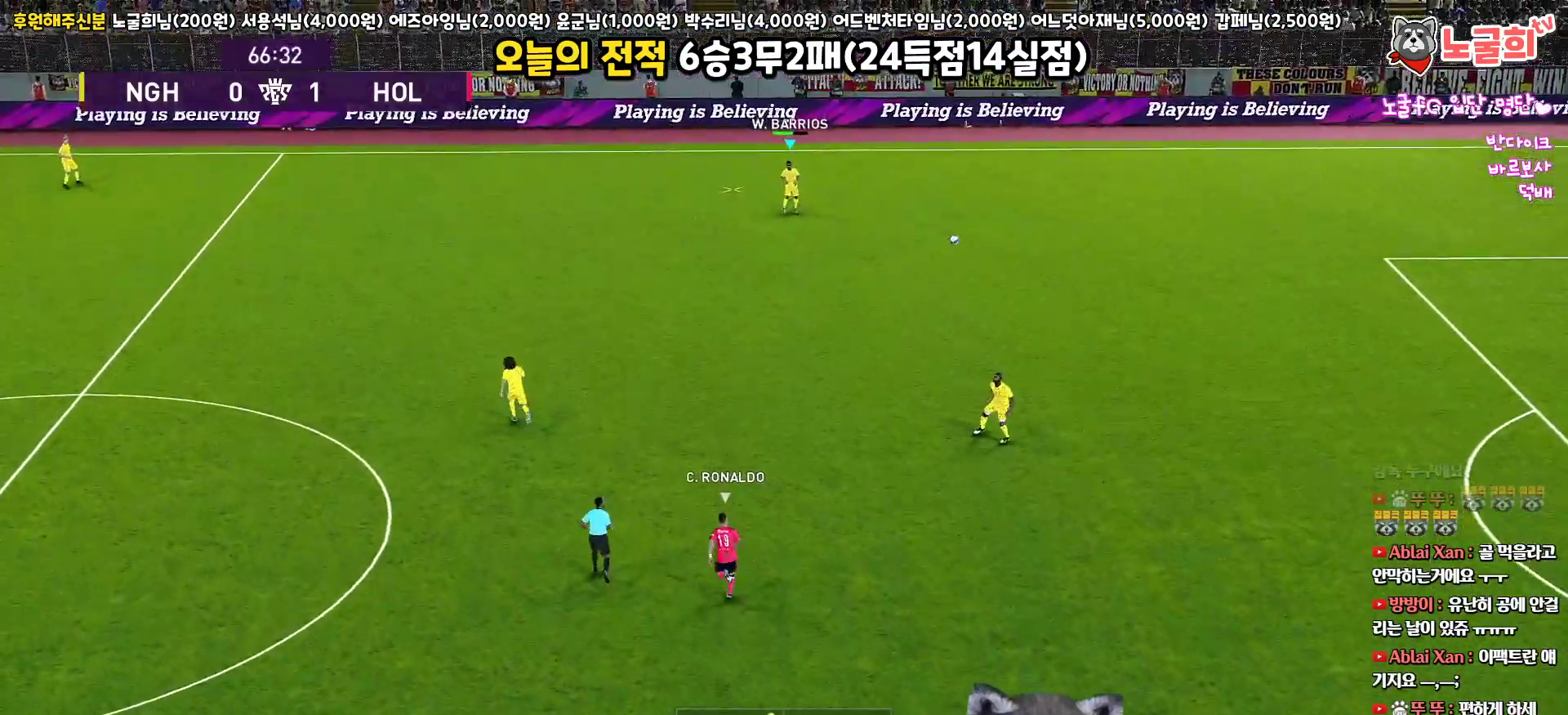
{"buttons": [], "left_stick": "left", "right_stick": "center", "events": []}
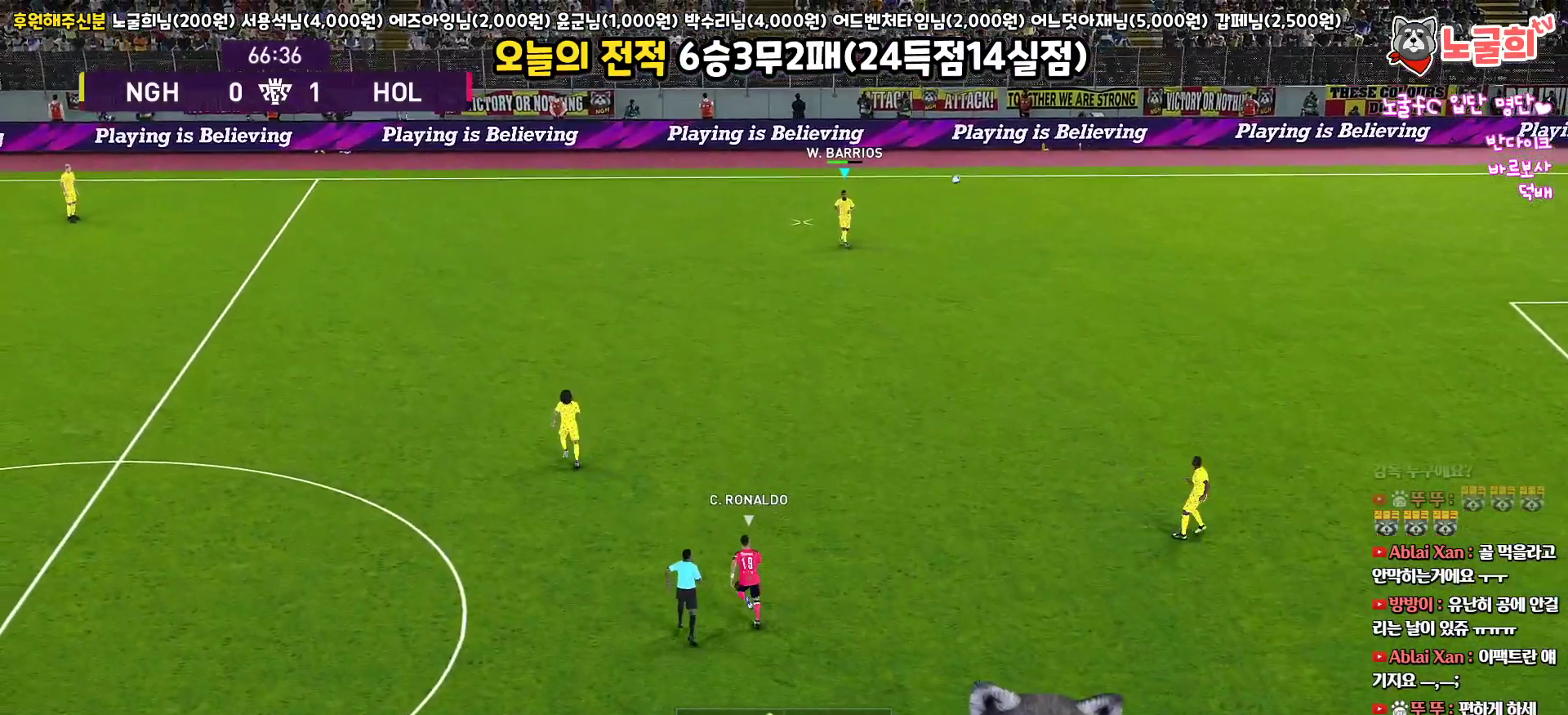
{"buttons": [], "left_stick": "left", "right_stick": "center", "events": []}
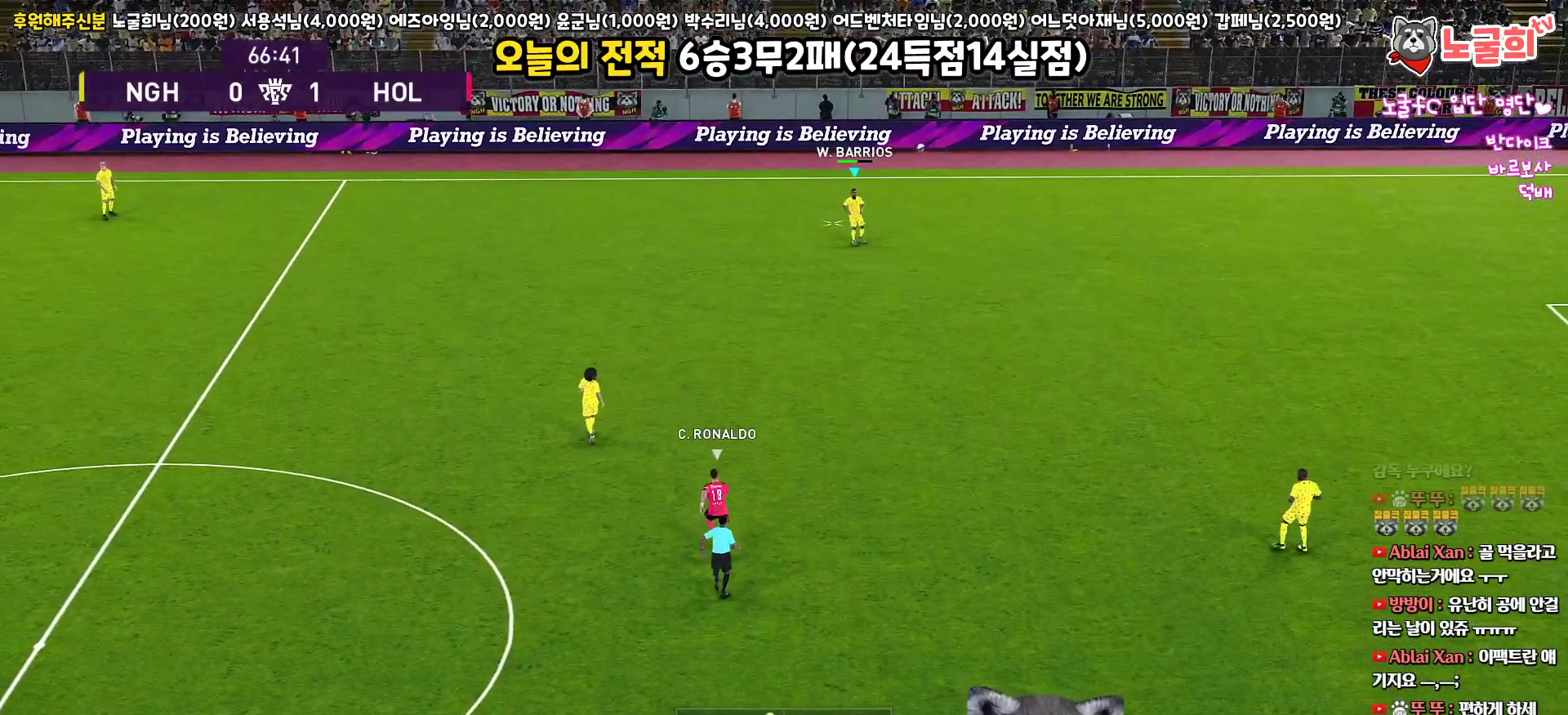
{"buttons": [], "left_stick": "left", "right_stick": "center", "events": []}
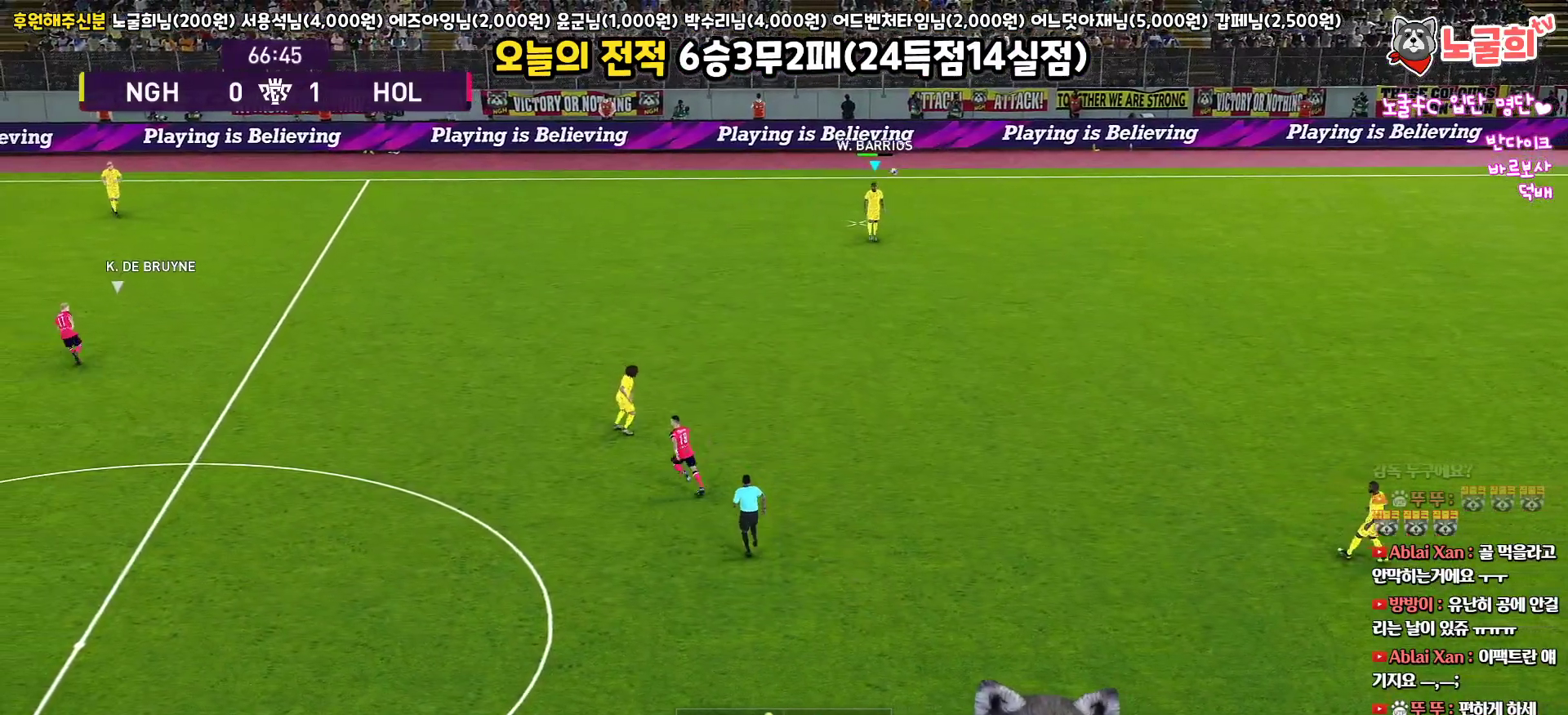
{"buttons": ["R1"], "left_stick": "left", "right_stick": "center", "events": [[483, "R1", "down"]]}
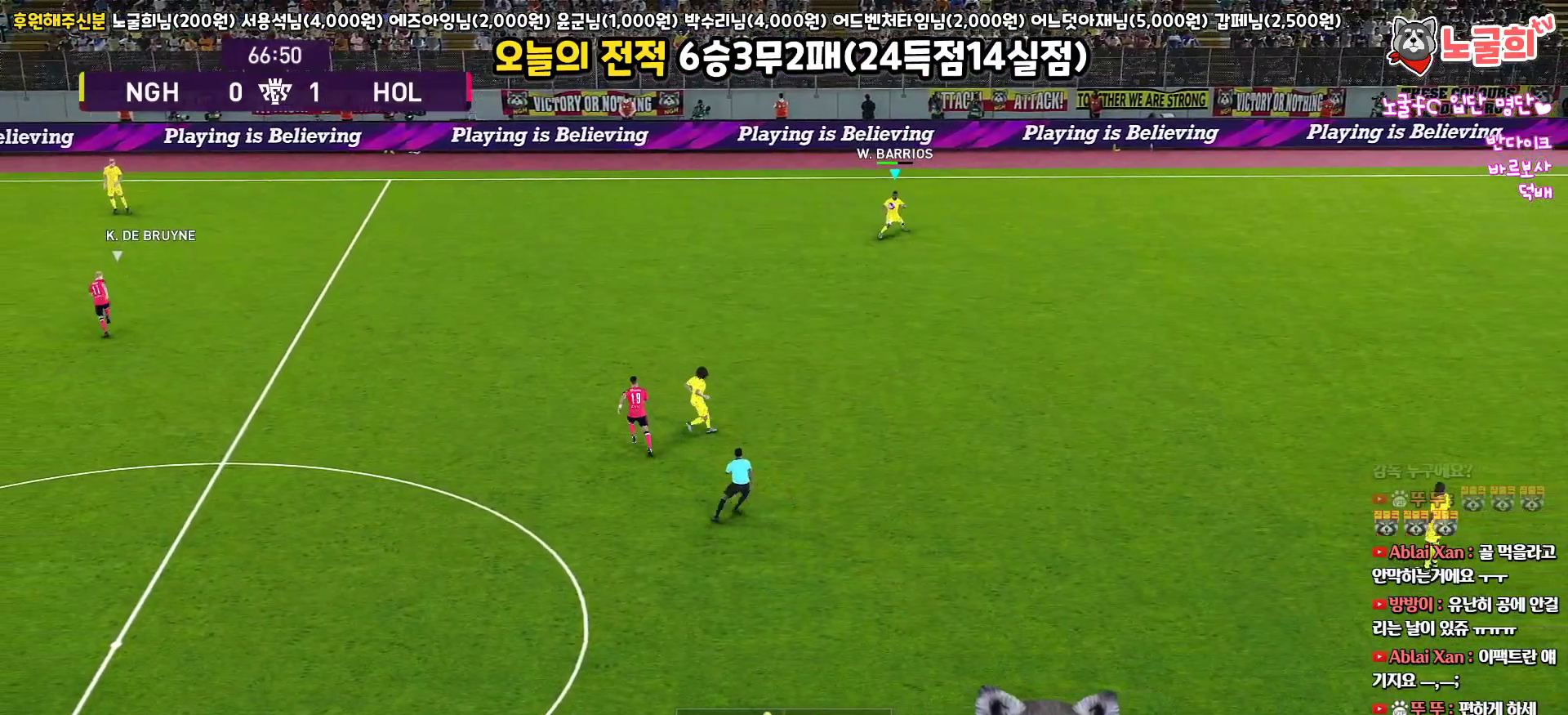
{"buttons": ["L1"], "left_stick": "left", "right_stick": "left", "events": [[250, "R1", "up"], [350, "L1", "down"], [417, "right_stick", "left"]]}
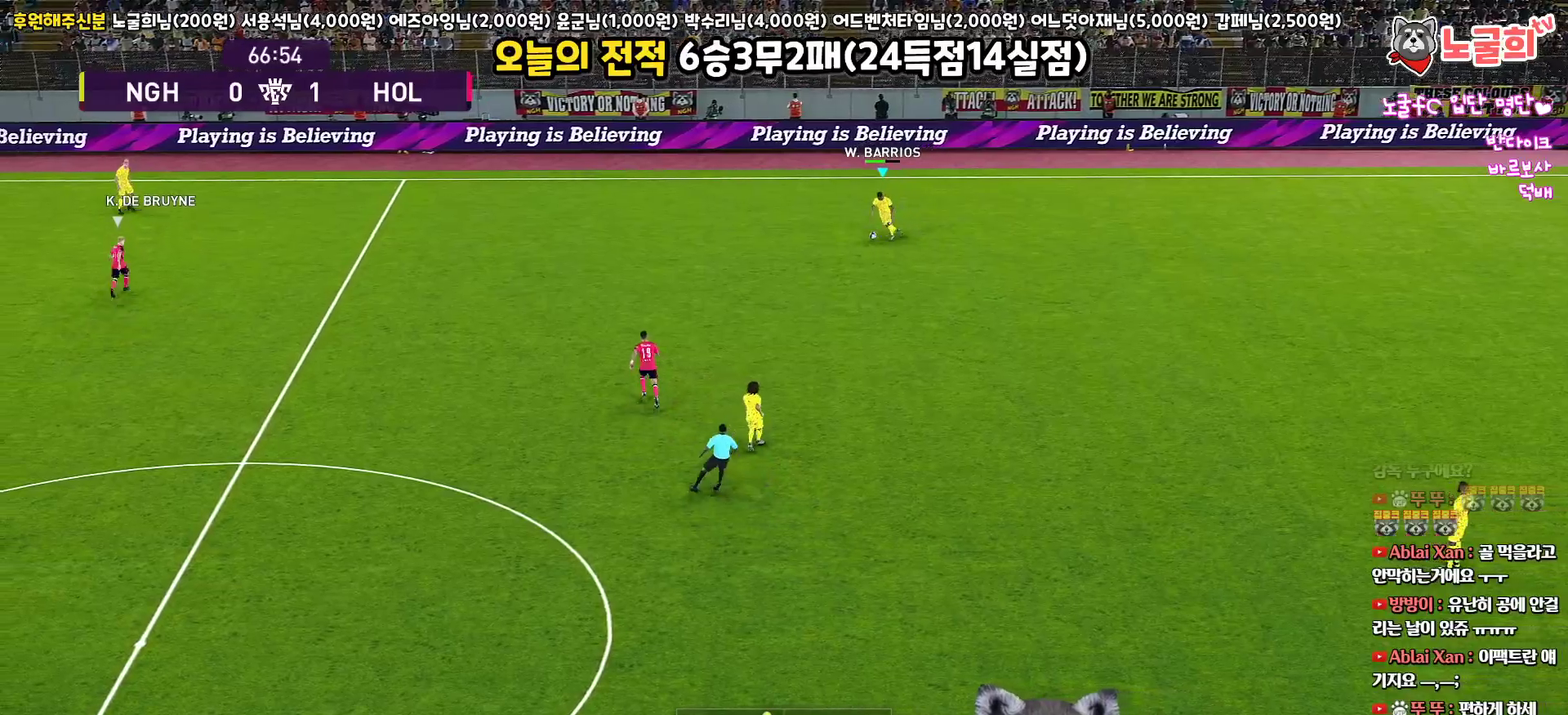
{"buttons": ["R1"], "left_stick": "left", "right_stick": "center", "events": [[17, "right_stick", "center"], [167, "L1", "up"], [200, "R1", "down"]]}
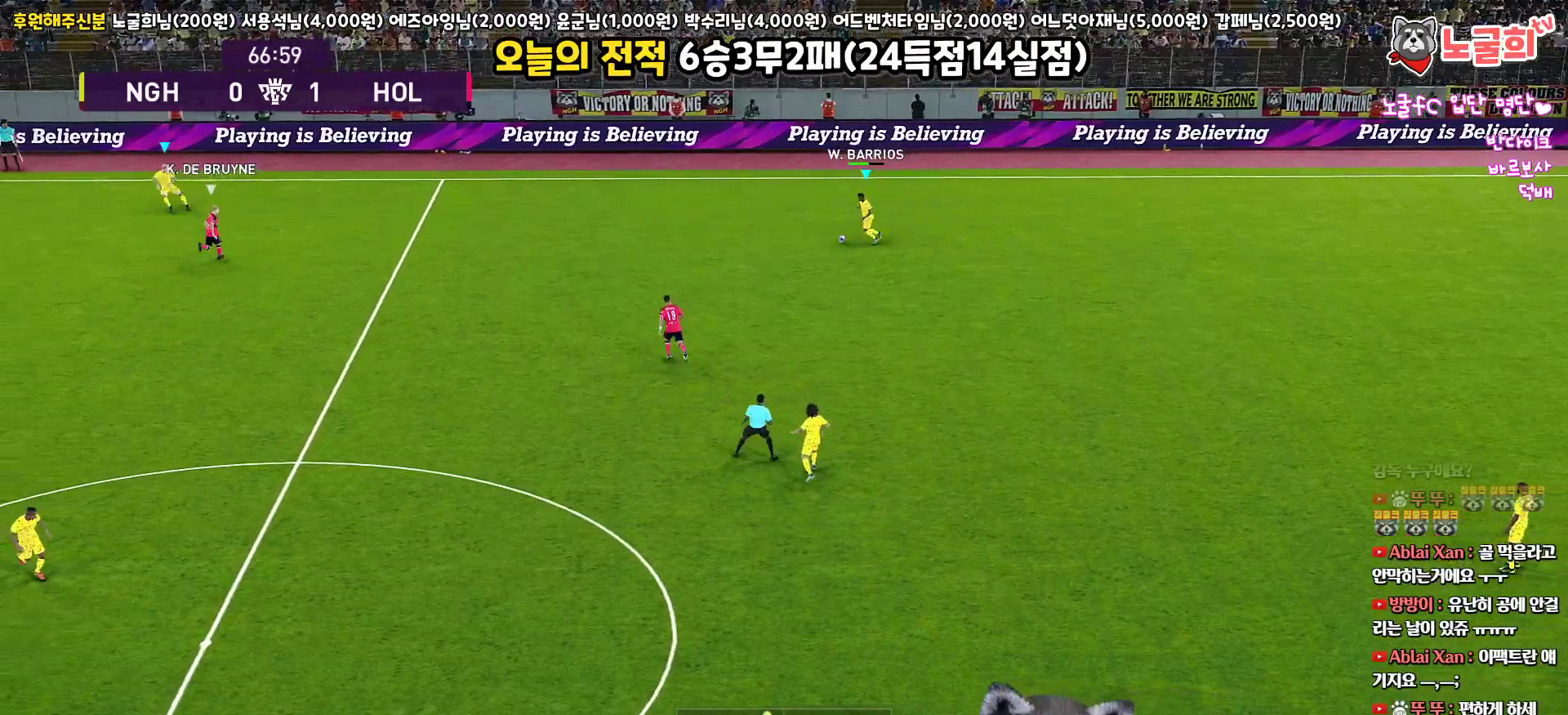
{"buttons": ["L3"], "left_stick": "left", "right_stick": "center", "events": [[250, "L3", "down"], [417, "R1", "up"]]}
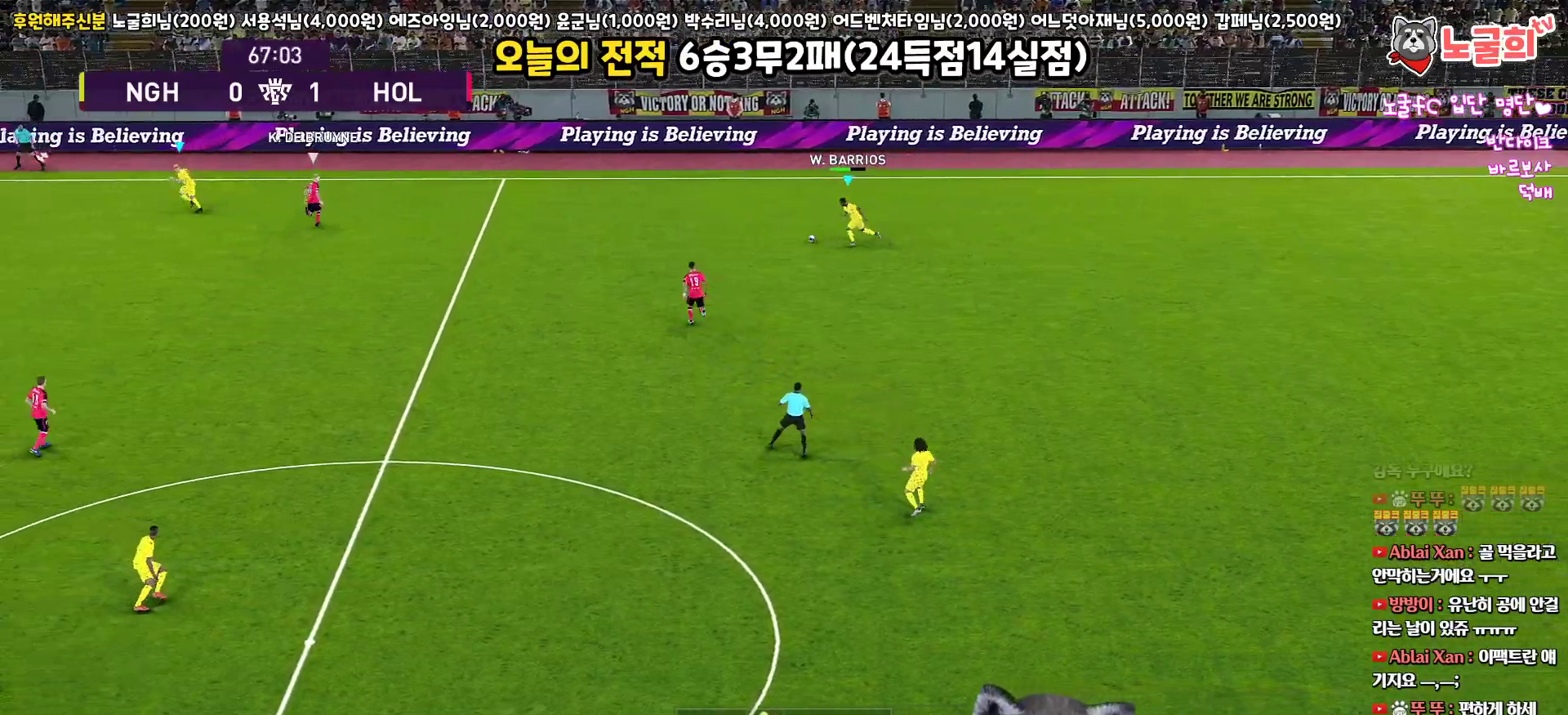
{"buttons": ["L1", "L3"], "left_stick": "left", "right_stick": "center", "events": [[167, "TRIANGLE", "down"], [183, "L1", "down"], [283, "TRIANGLE", "up"]]}
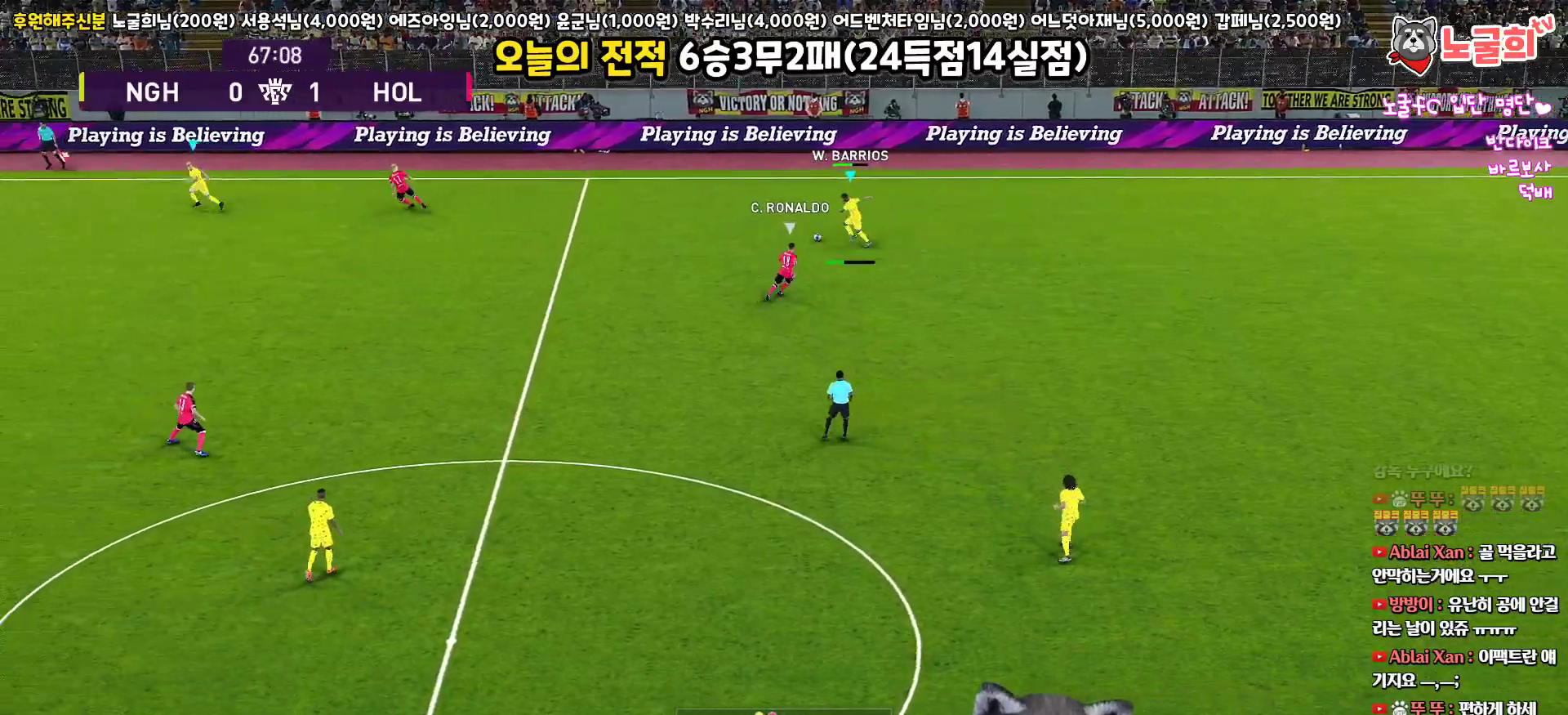
{"buttons": ["L1"], "left_stick": "left", "right_stick": "center", "events": [[233, "L3", "up"]]}
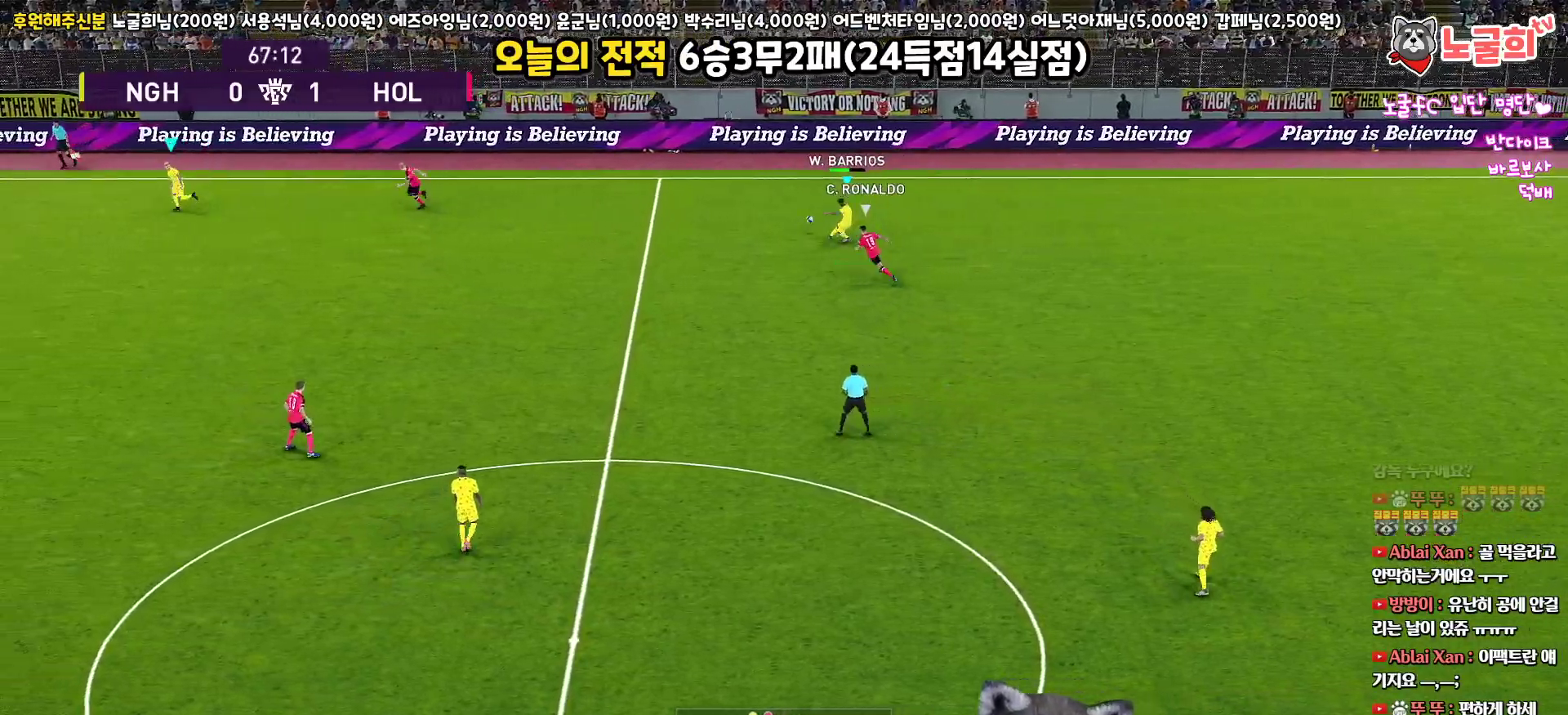
{"buttons": ["R1"], "left_stick": "left", "right_stick": "center", "events": [[33, "L1", "up"], [300, "R1", "down"]]}
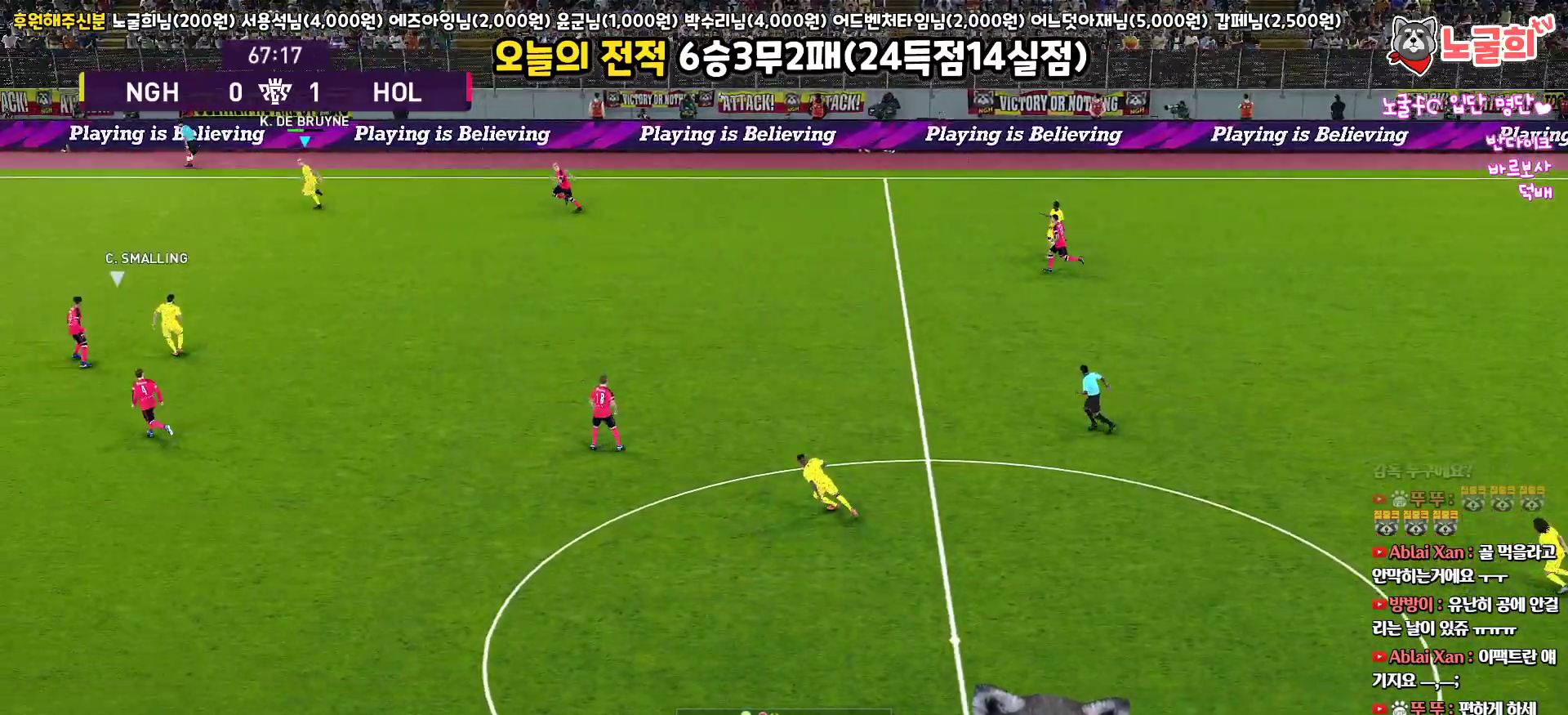
{"buttons": ["R1"], "left_stick": "left", "right_stick": "center", "events": []}
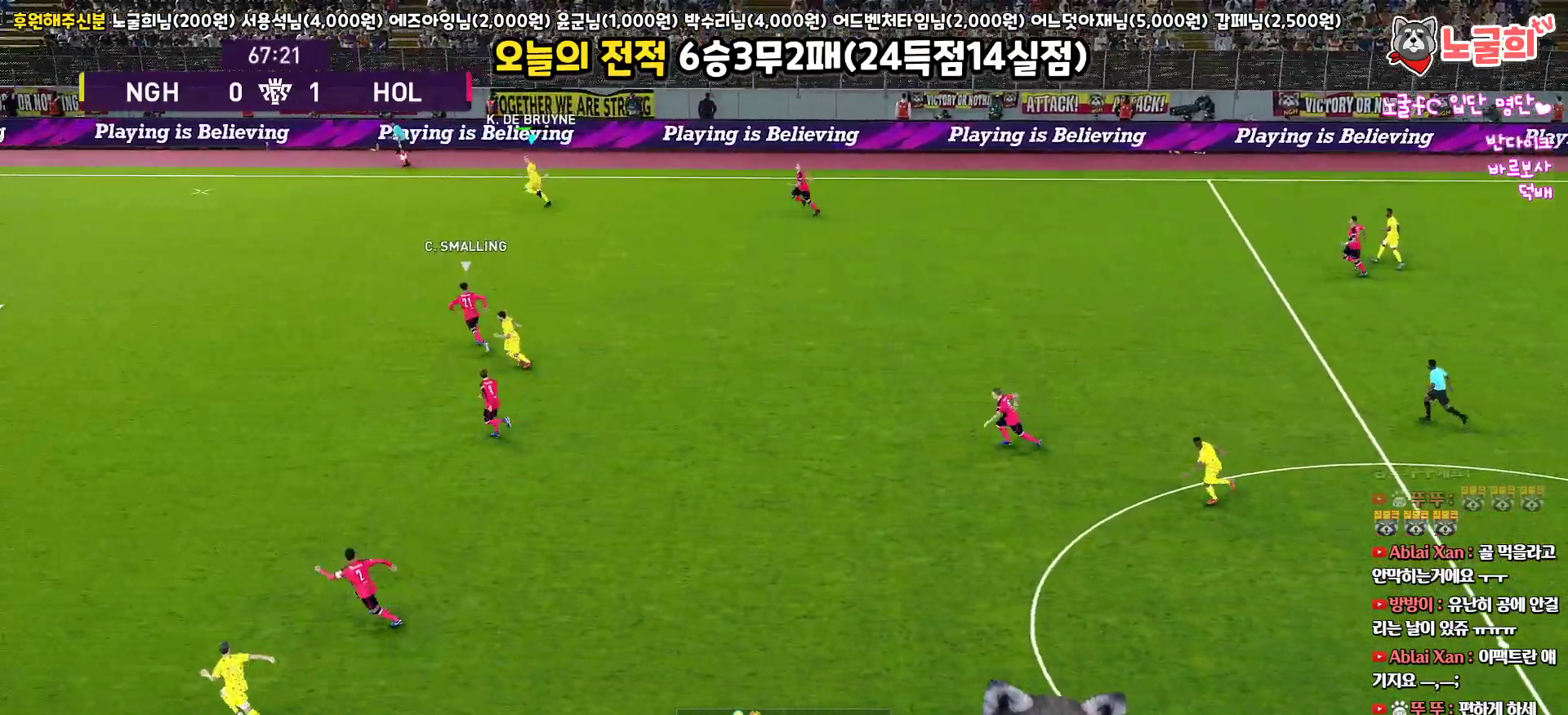
{"buttons": ["R1"], "left_stick": "left", "right_stick": "center", "events": []}
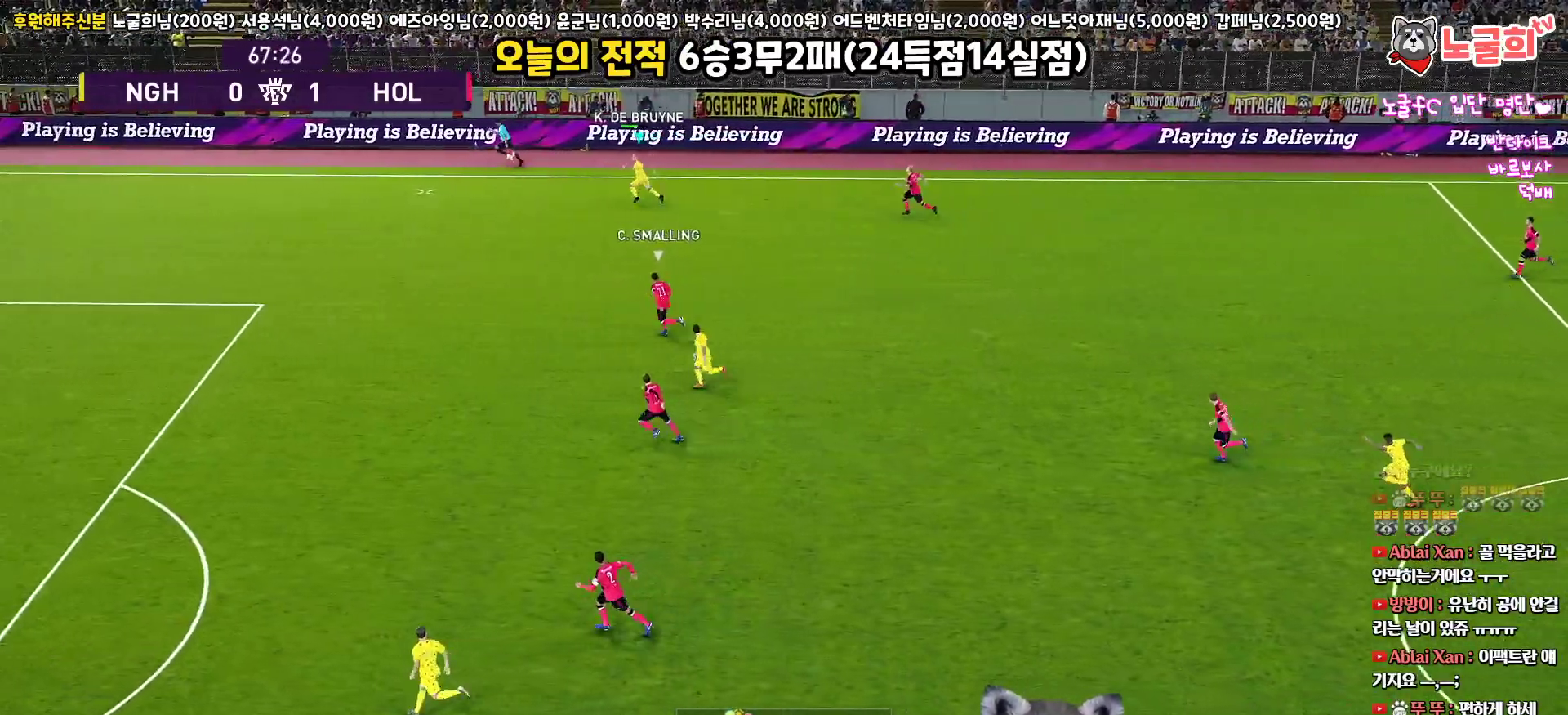
{"buttons": ["R1", "L3"], "left_stick": "down-left", "right_stick": "center", "events": [[33, "L3", "down"], [33, "left_stick", "down-left"]]}
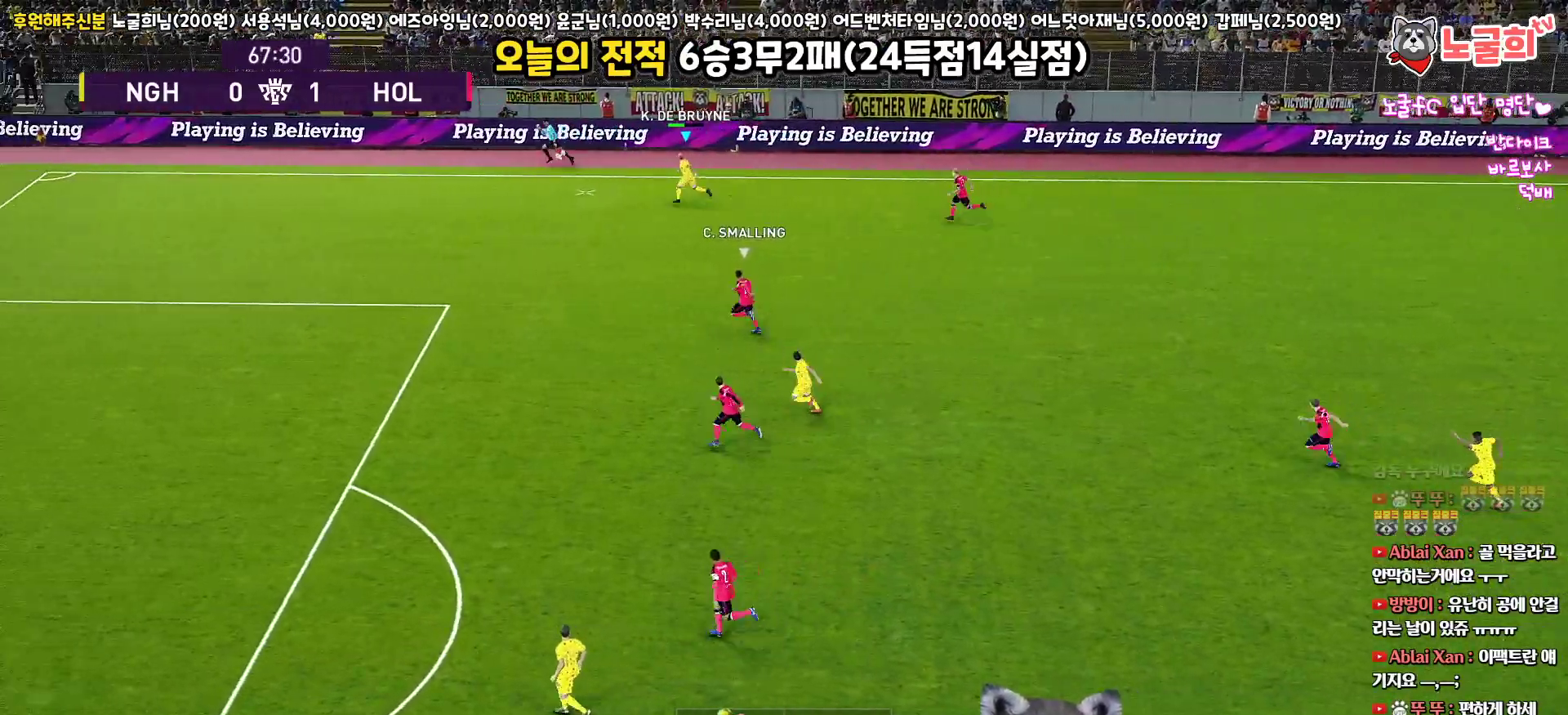
{"buttons": ["R1", "L3"], "left_stick": "down-left", "right_stick": "center", "events": []}
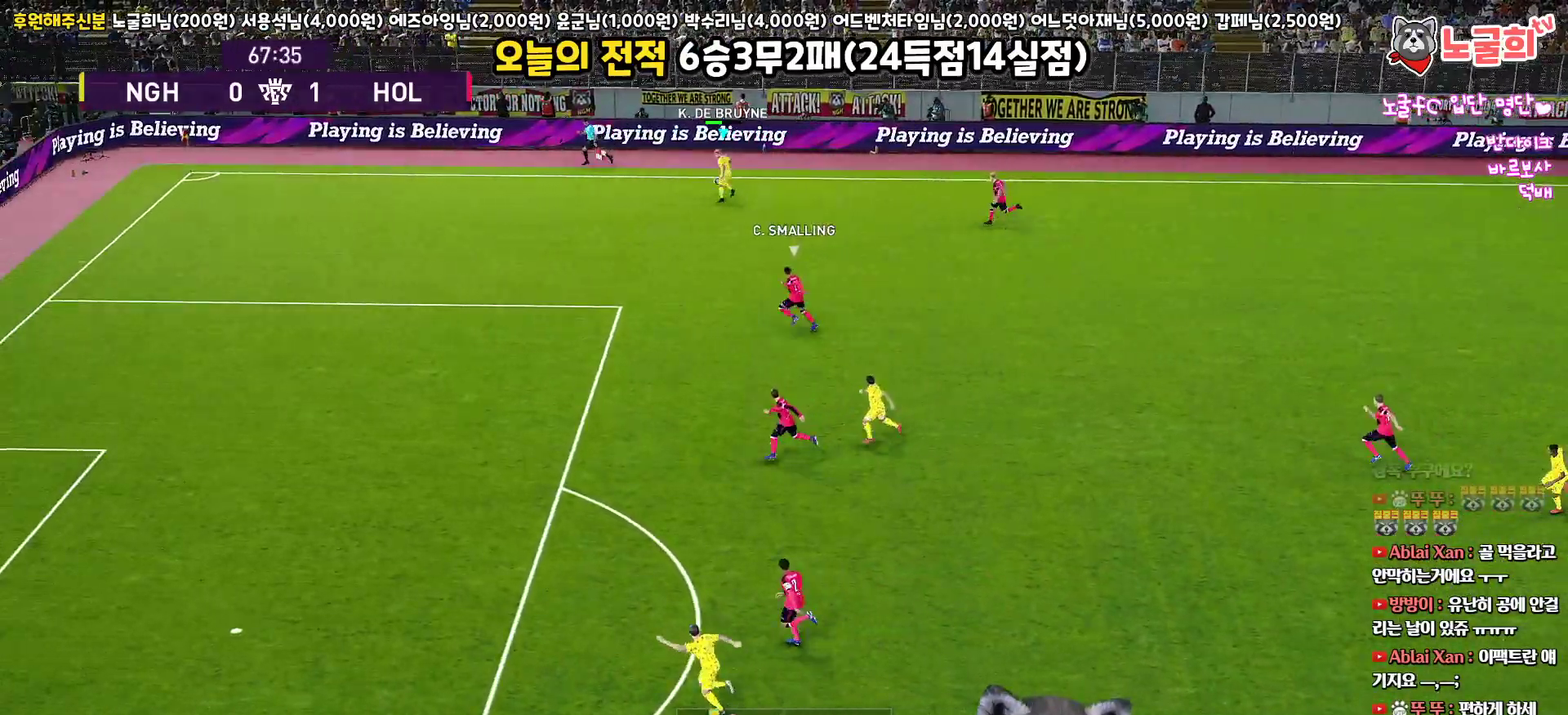
{"buttons": ["R1", "L3"], "left_stick": "down-left", "right_stick": "center", "events": []}
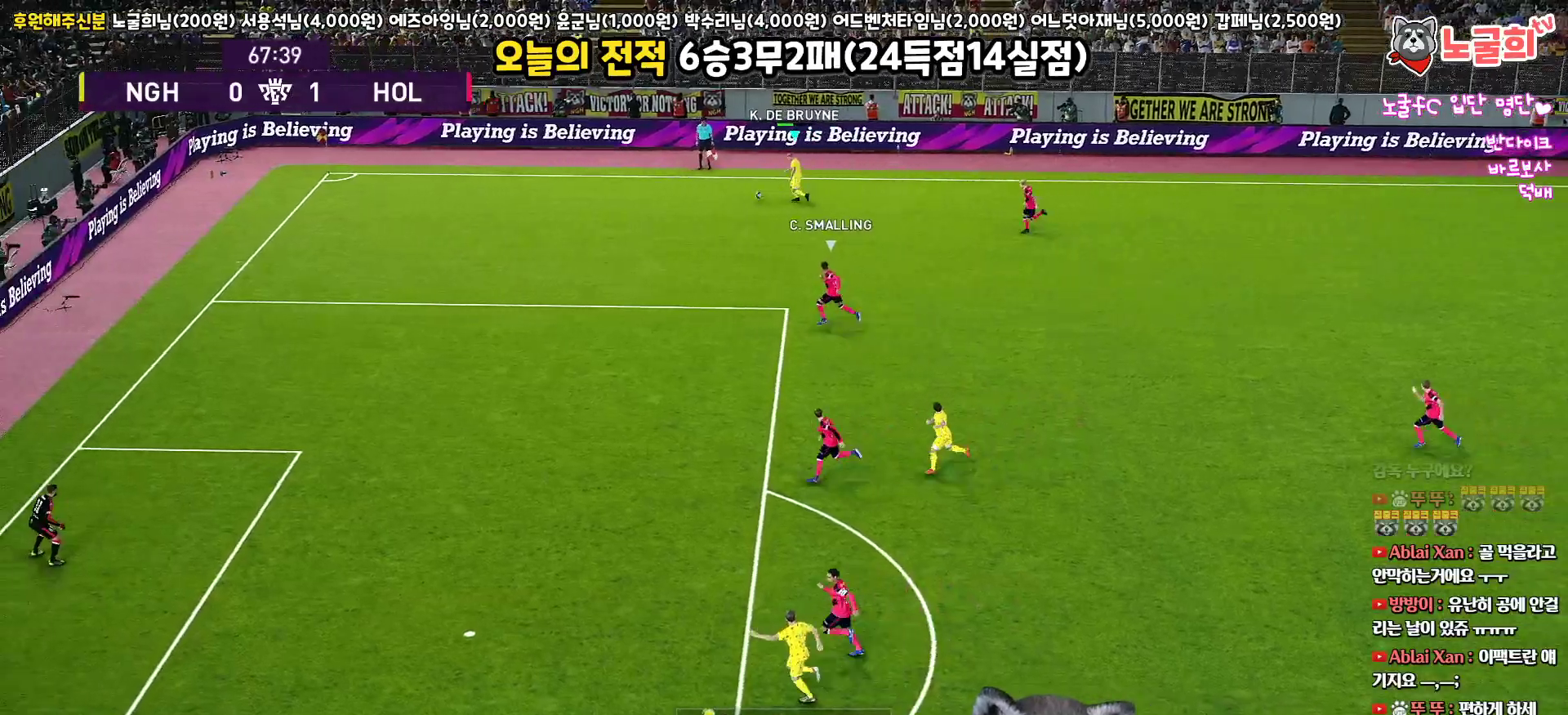
{"buttons": ["R1", "L3"], "left_stick": "down-left", "right_stick": "center", "events": []}
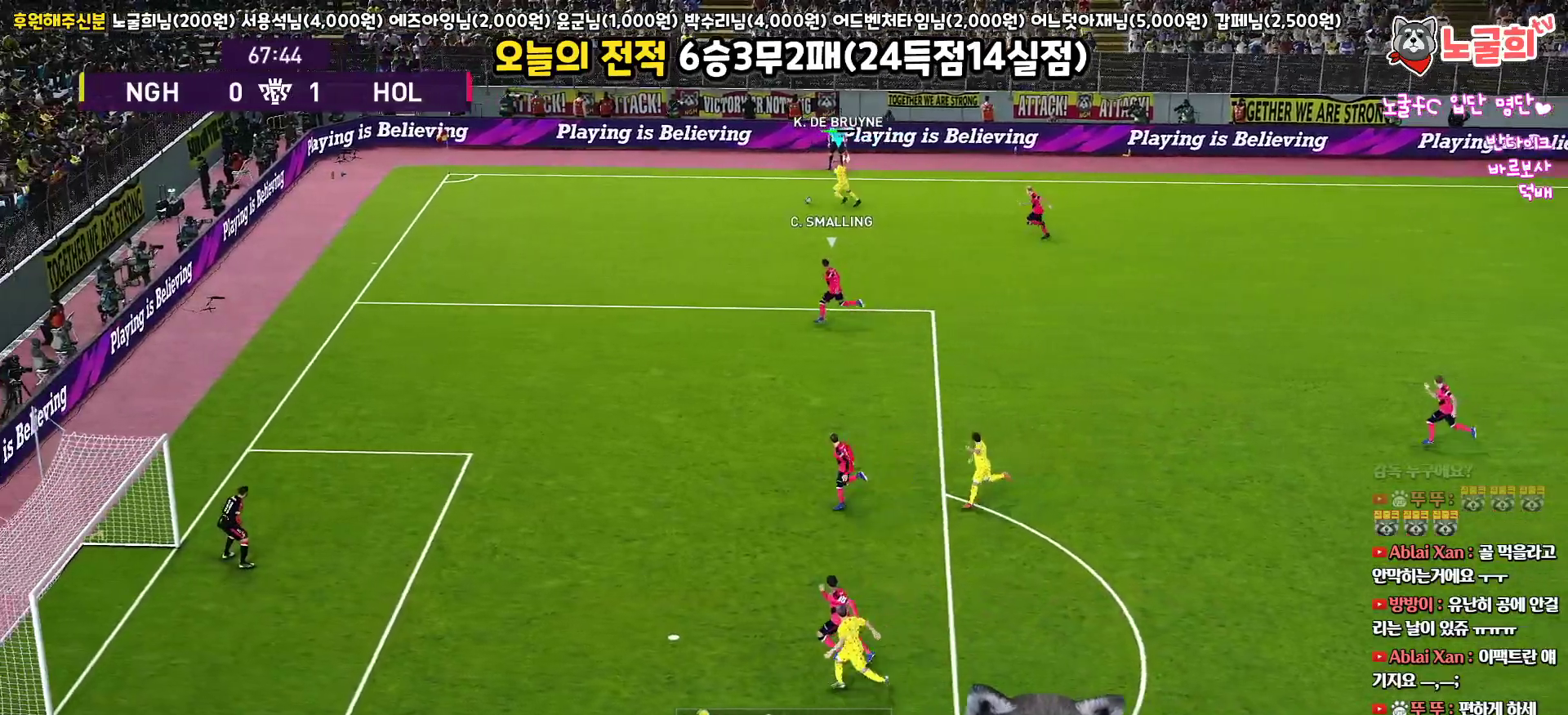
{"buttons": ["CROSS", "L3"], "left_stick": "down", "right_stick": "center", "events": [[133, "R1", "up"], [383, "CROSS", "down"], [383, "left_stick", "down"]]}
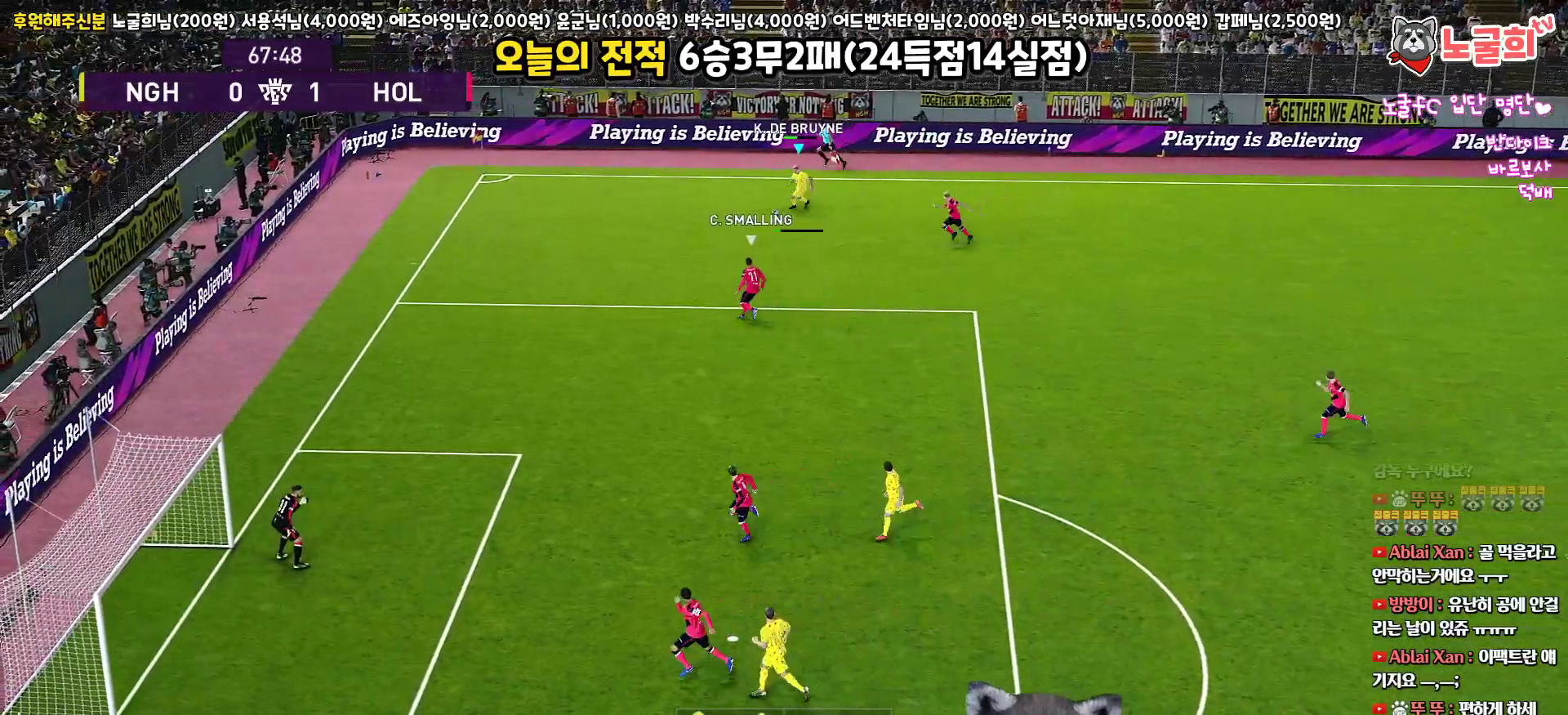
{"buttons": ["L3"], "left_stick": "down", "right_stick": "center", "events": [[50, "CROSS", "up"]]}
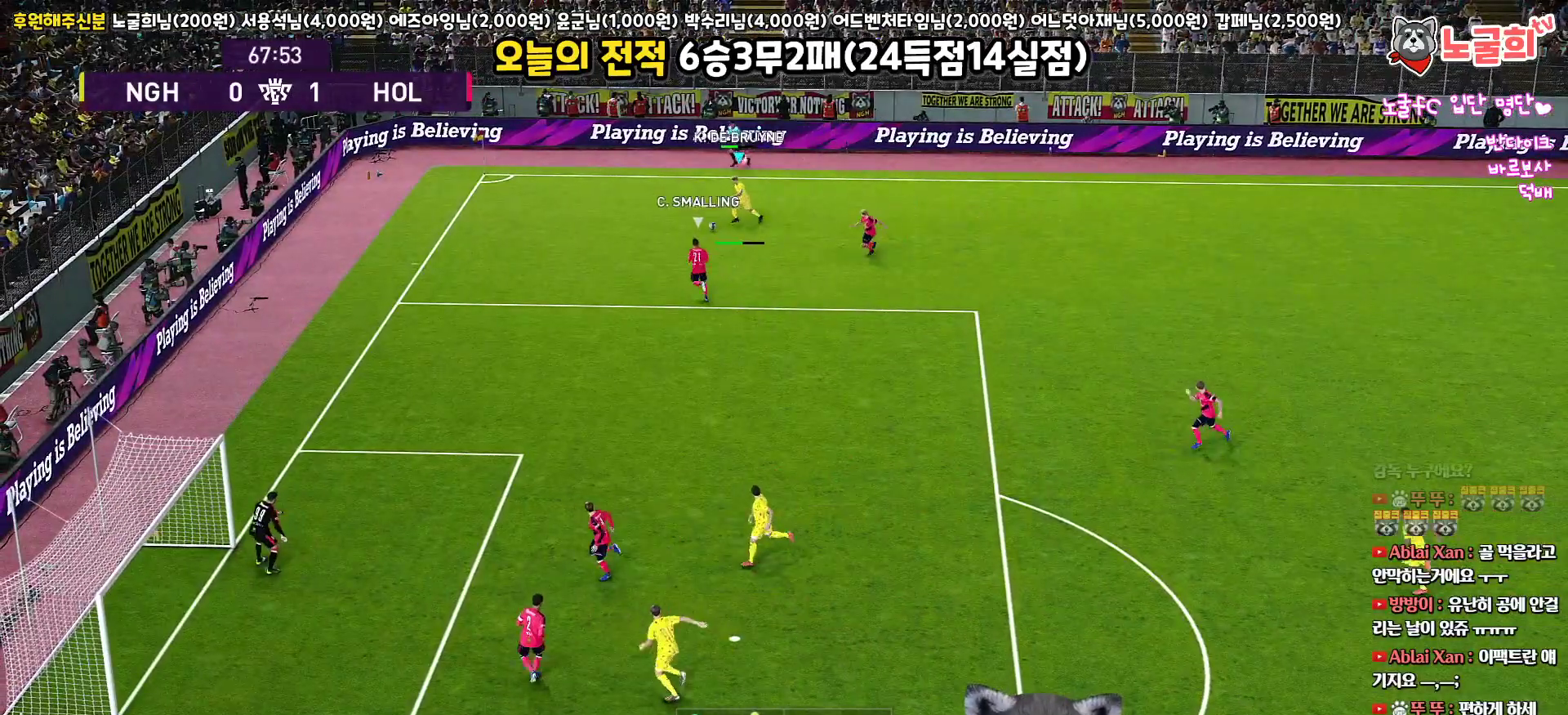
{"buttons": [], "left_stick": "down", "right_stick": "center", "events": [[450, "L3", "up"]]}
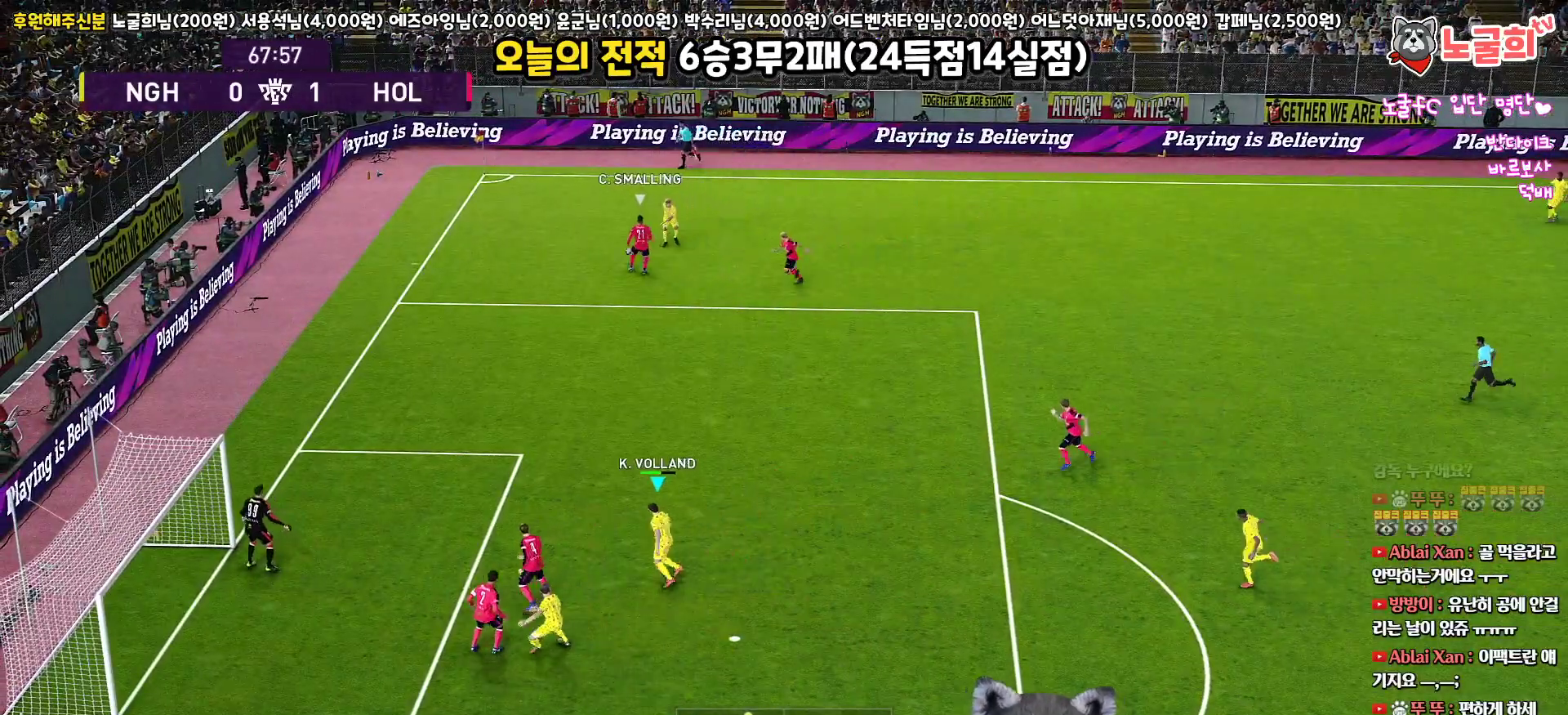
{"buttons": ["L3"], "left_stick": "up-left", "right_stick": "center", "events": [[83, "left_stick", "center"], [167, "left_stick", "up"], [283, "L3", "down"], [283, "left_stick", "up-left"]]}
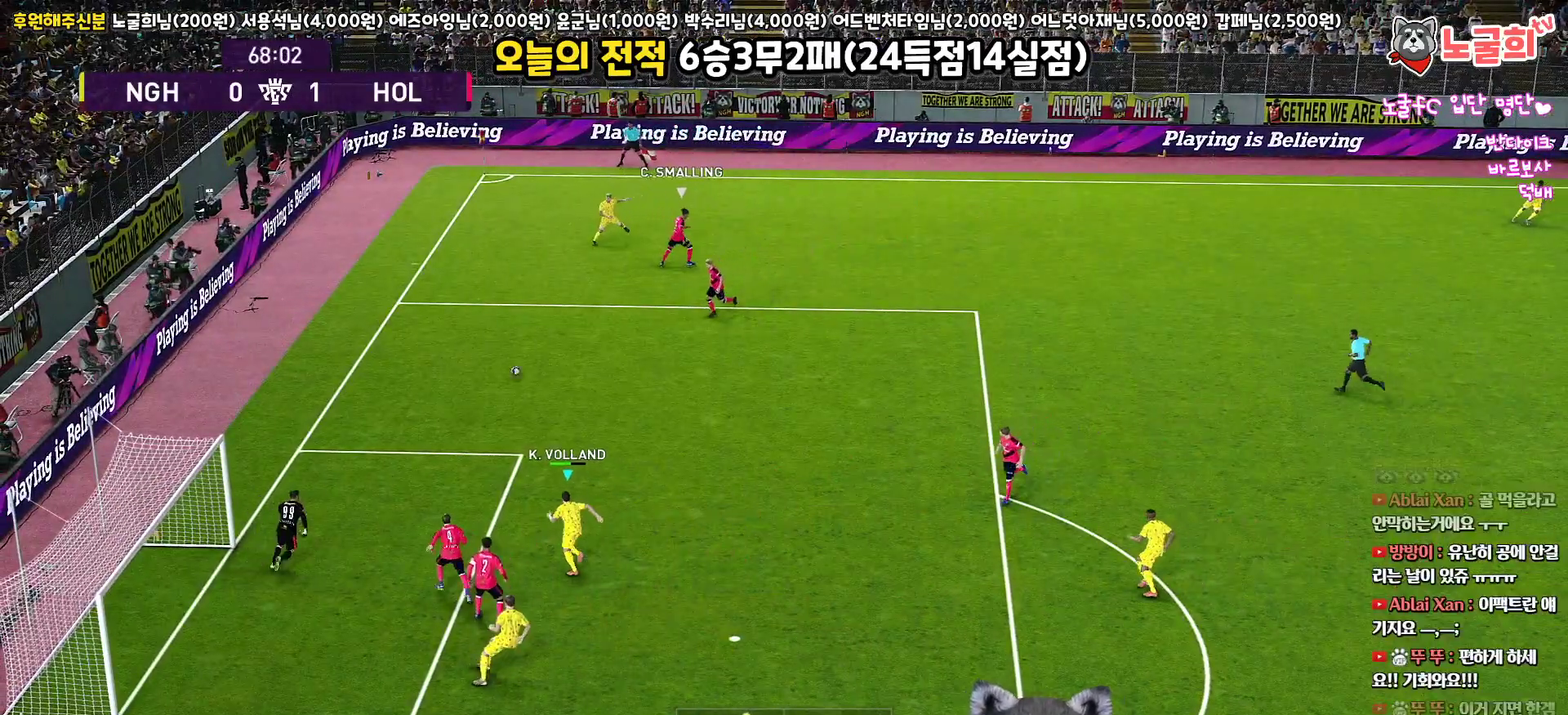
{"buttons": ["L3"], "left_stick": "up-left", "right_stick": "center", "events": [[167, "SQUARE", "down"], [300, "SQUARE", "up"]]}
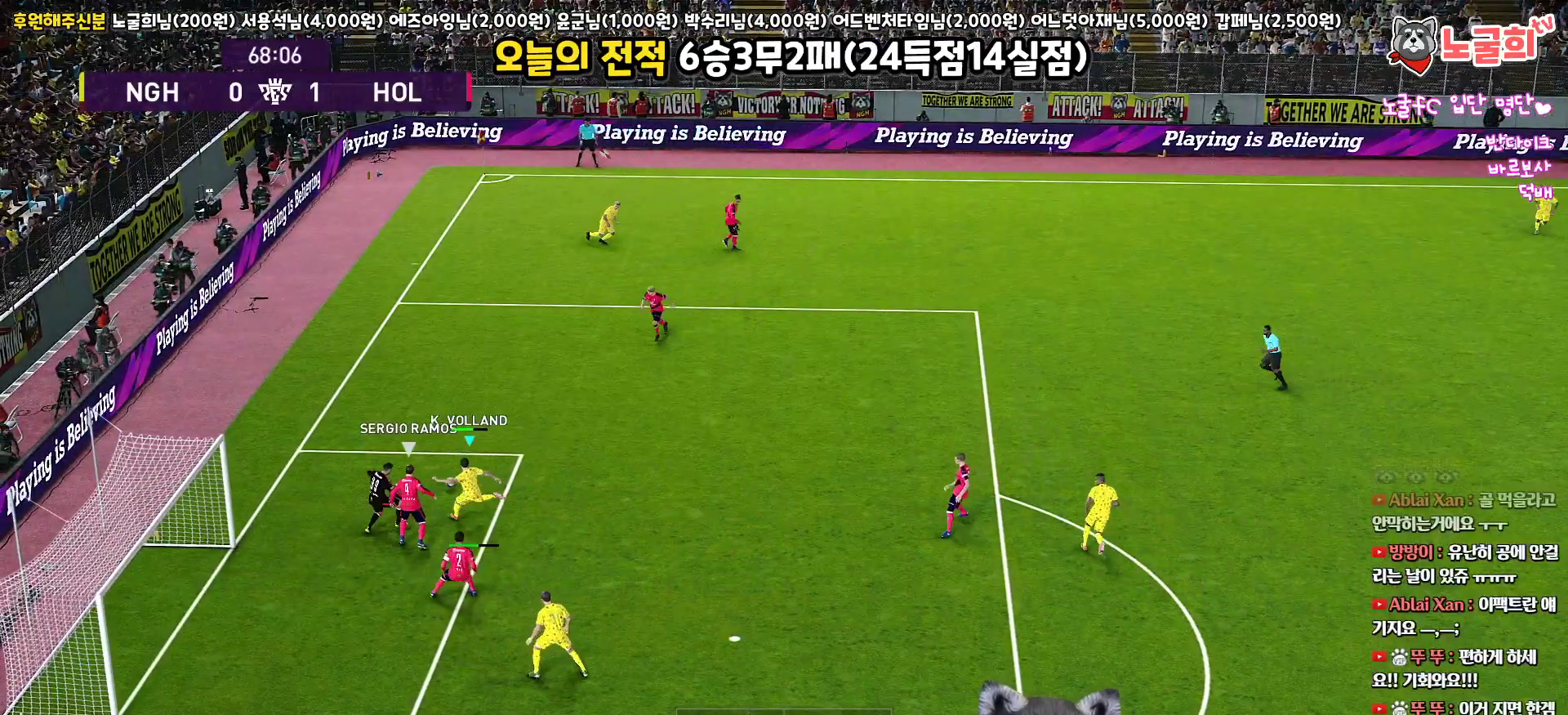
{"buttons": [], "left_stick": "up-left", "right_stick": "center", "events": [[467, "L3", "up"]]}
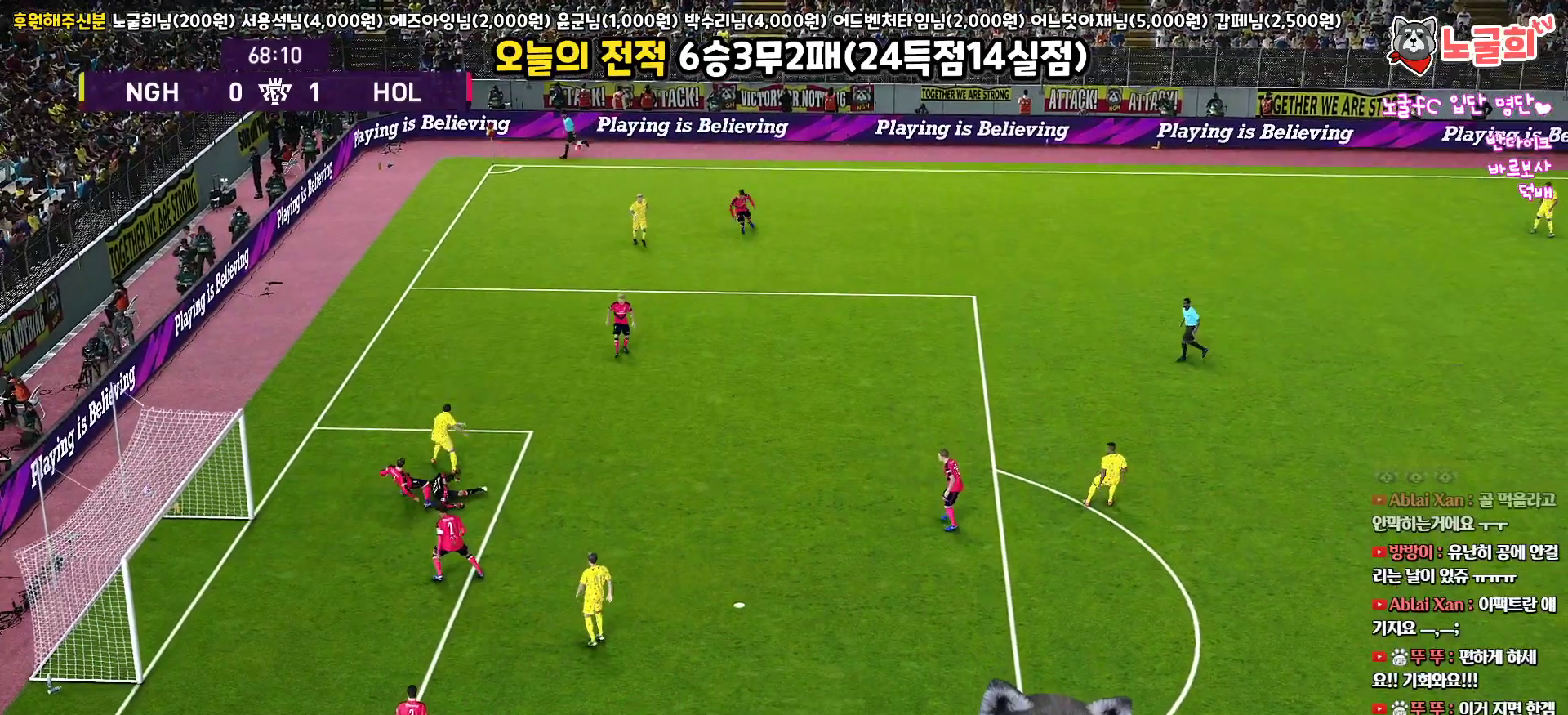
{"buttons": [], "left_stick": "center", "right_stick": "center", "events": [[133, "left_stick", "center"]]}
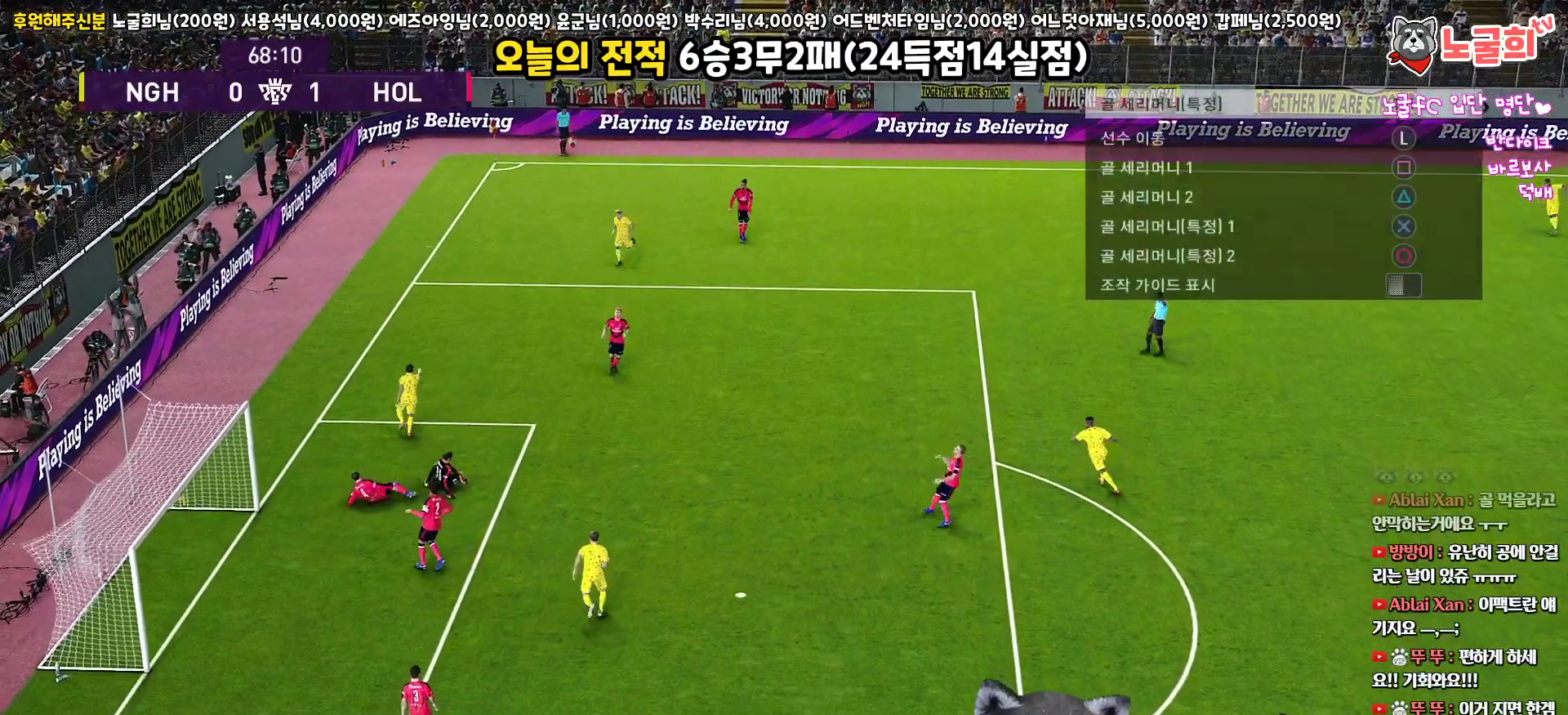
{"buttons": [], "left_stick": "center", "right_stick": "center", "events": [[100, "START", "down"], [250, "START", "up"], [333, "START", "down"], [450, "START", "up"]]}